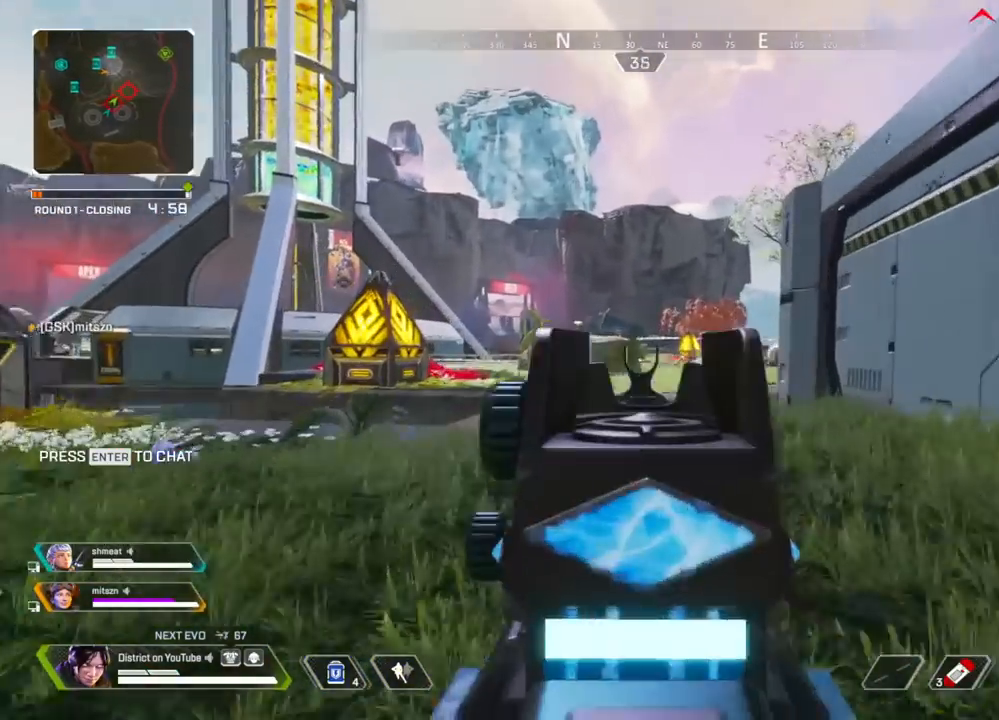
Gameplay with a controller (Xbox layout); each line is a JSON object with the inputs held at the frame after it. "events" lists button and stick changes between this image and that frame as [ms after this image, input, new state], when the widget could be followed in between.
{"buttons": ["L2"], "left_stick": "up-left", "right_stick": "center", "events": [[167, "left_stick", "up-left"]]}
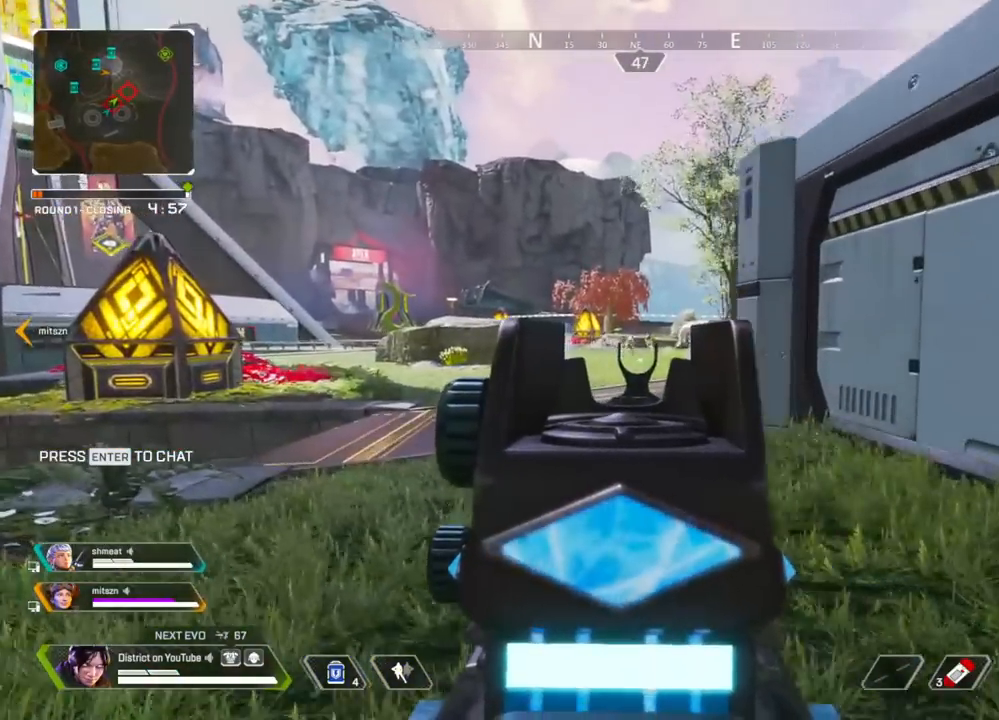
{"buttons": ["L2"], "left_stick": "up-left", "right_stick": "center", "events": []}
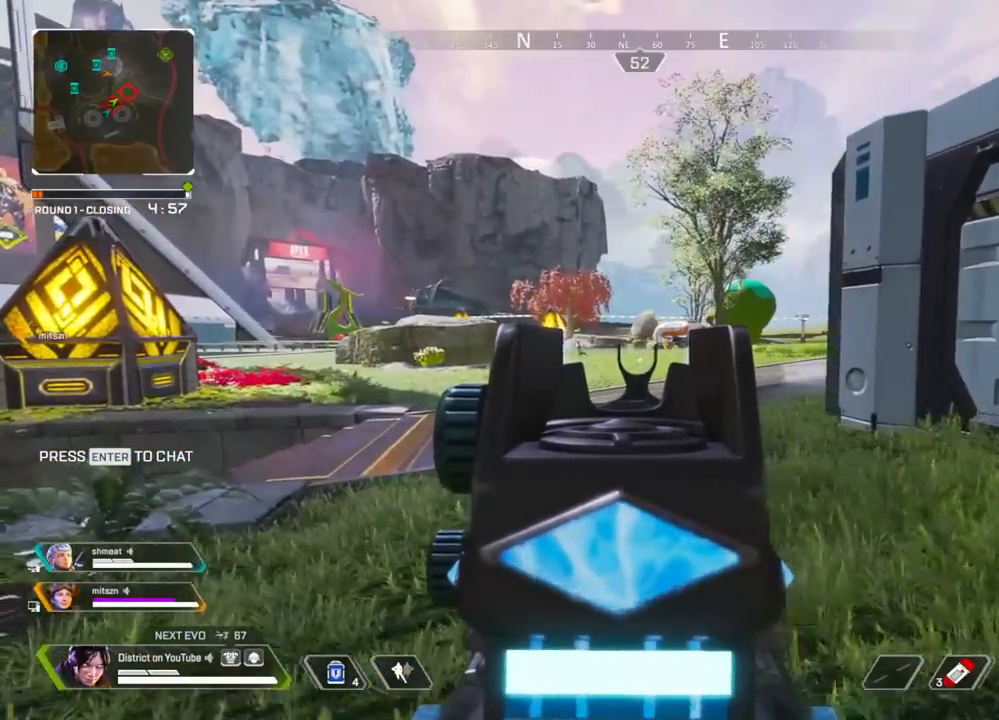
{"buttons": ["L2", "R2"], "left_stick": "up-left", "right_stick": "center", "events": [[483, "R2", "down"]]}
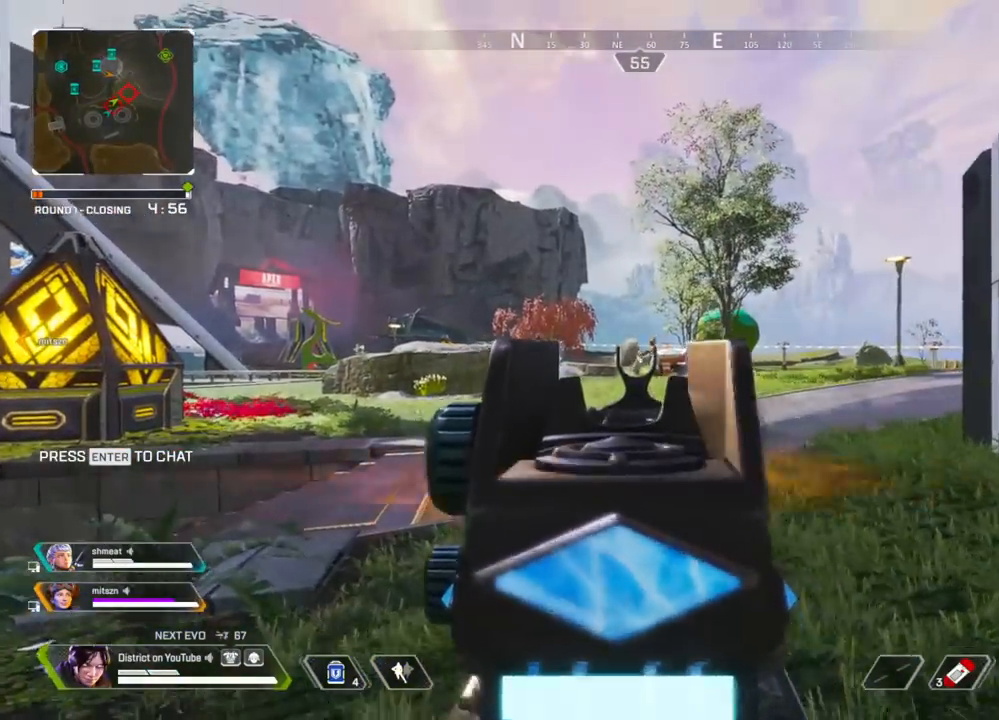
{"buttons": ["X", "L2"], "left_stick": "right", "right_stick": "center", "events": [[183, "right_stick", "down-right"], [367, "right_stick", "center"], [383, "left_stick", "right"], [467, "R2", "up"], [483, "X", "down"]]}
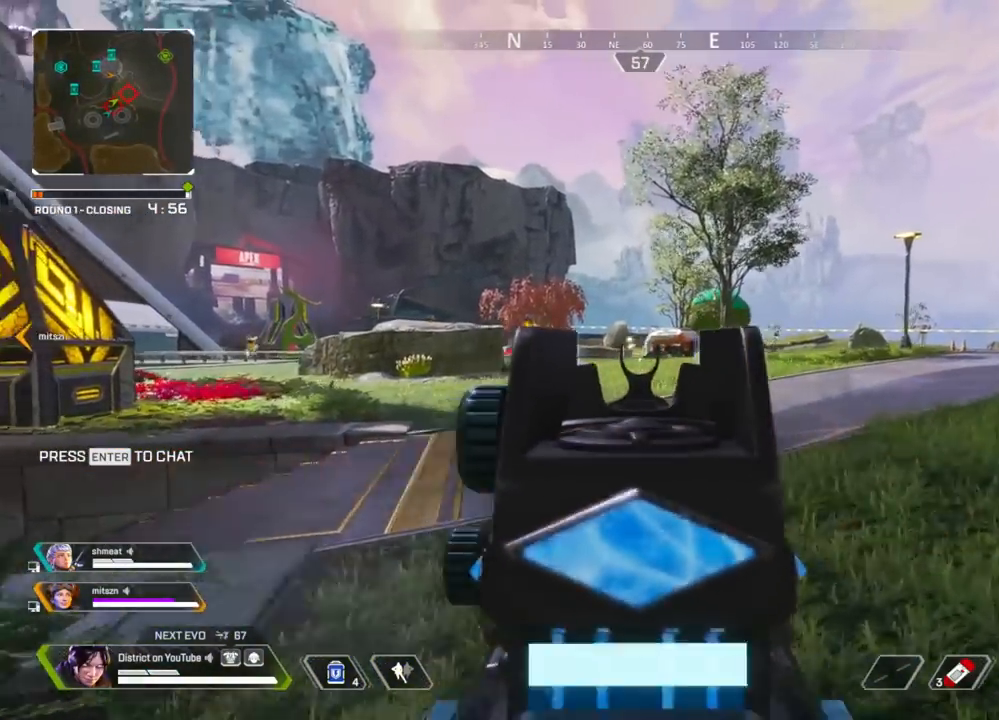
{"buttons": [], "left_stick": "up", "right_stick": "center", "events": [[33, "L2", "up"], [67, "left_stick", "center"], [117, "DPAD_RIGHT", "down"], [117, "X", "up"], [200, "DPAD_RIGHT", "up"], [367, "left_stick", "right"], [467, "left_stick", "up"]]}
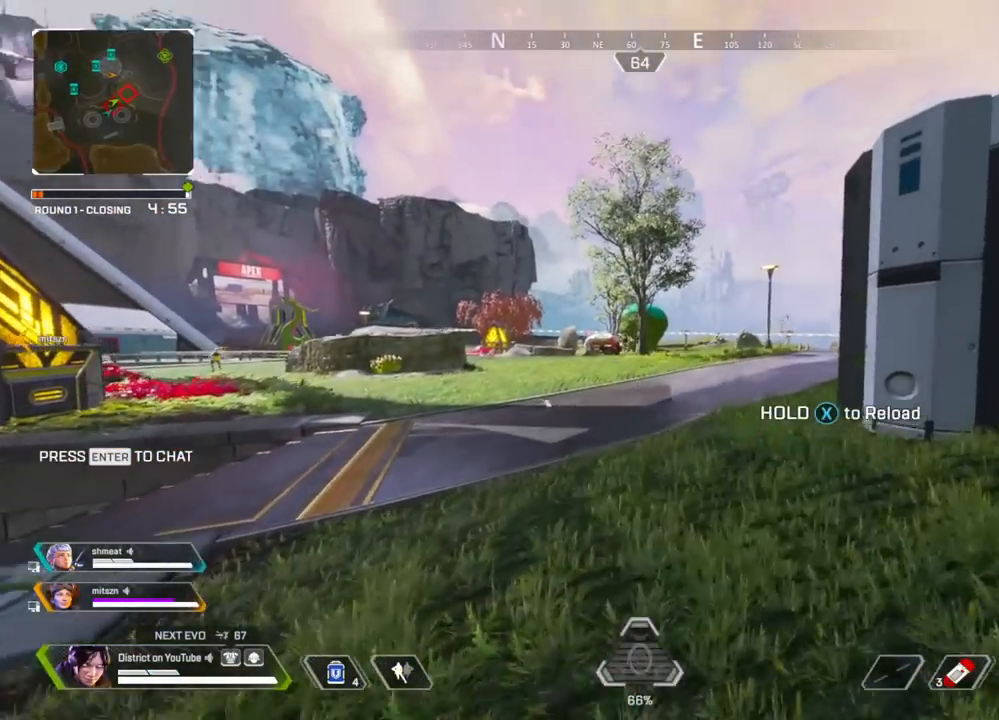
{"buttons": [], "left_stick": "up", "right_stick": "center", "events": [[17, "A", "down"], [83, "left_stick", "left"], [133, "A", "up"], [267, "R2", "down"], [300, "left_stick", "up"], [367, "R2", "up"]]}
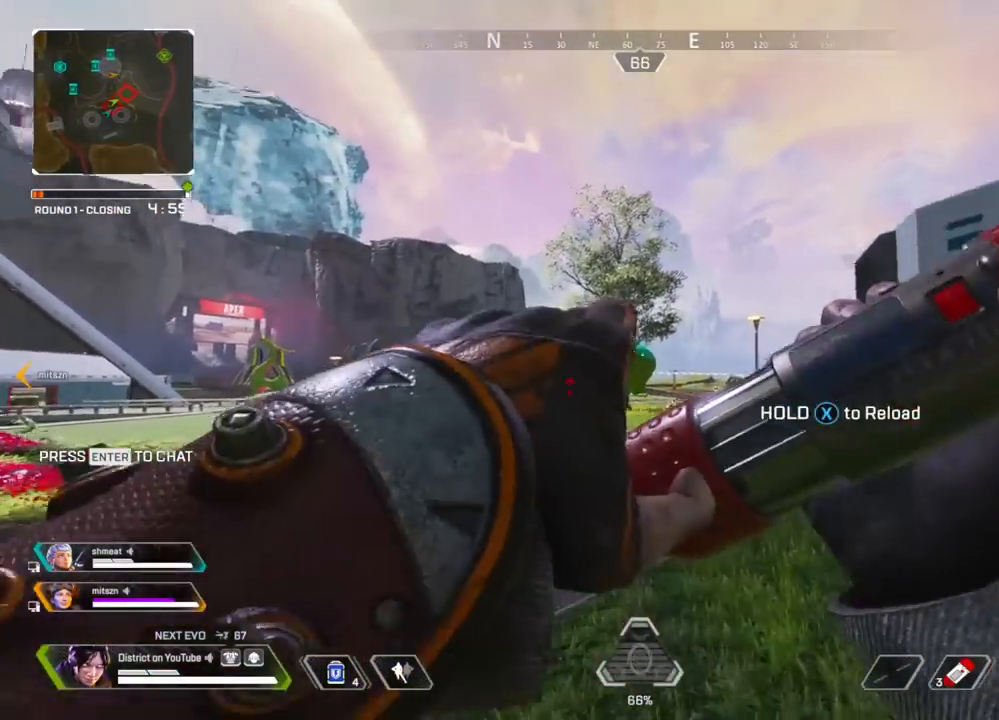
{"buttons": ["R3"], "left_stick": "up-left", "right_stick": "center", "events": [[33, "R2", "down"], [100, "left_stick", "up-left"], [233, "R2", "up"], [467, "R3", "down"]]}
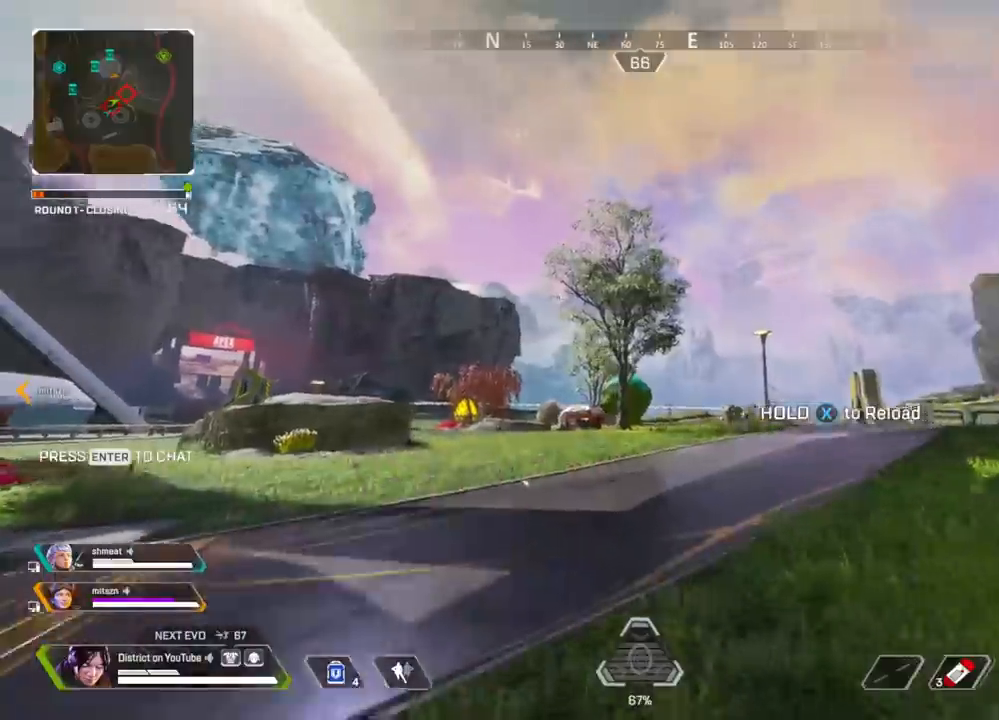
{"buttons": [], "left_stick": "up-left", "right_stick": "center", "events": [[217, "right_stick", "left"], [233, "R3", "up"], [367, "right_stick", "center"]]}
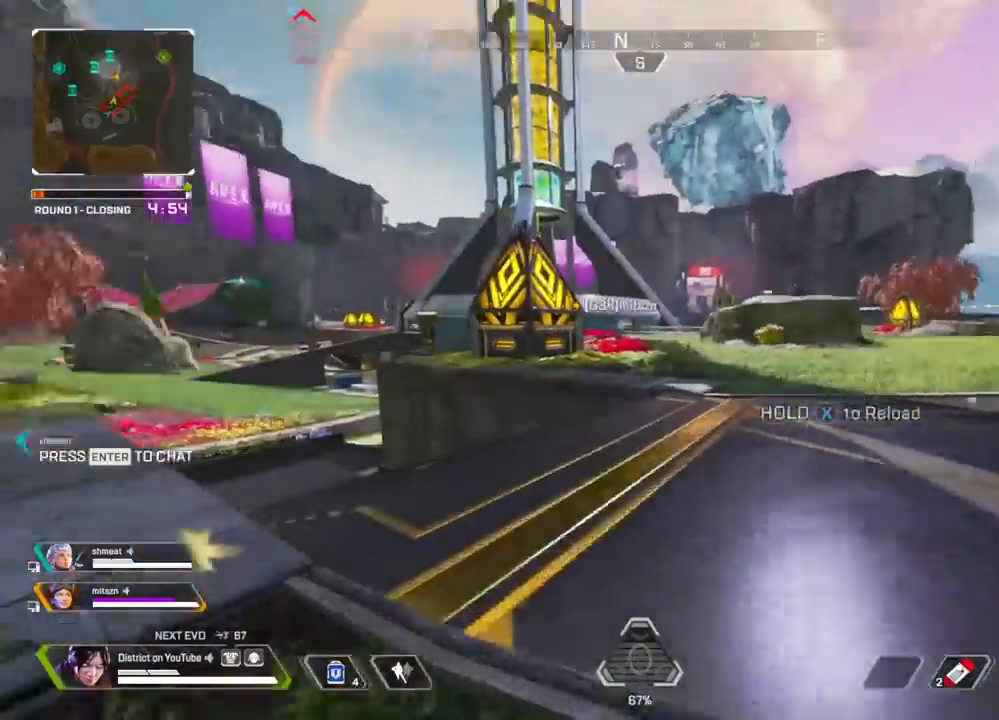
{"buttons": ["Y"], "left_stick": "up-left", "right_stick": "center", "events": [[67, "R3", "down"], [250, "R3", "up"], [250, "Y", "down"]]}
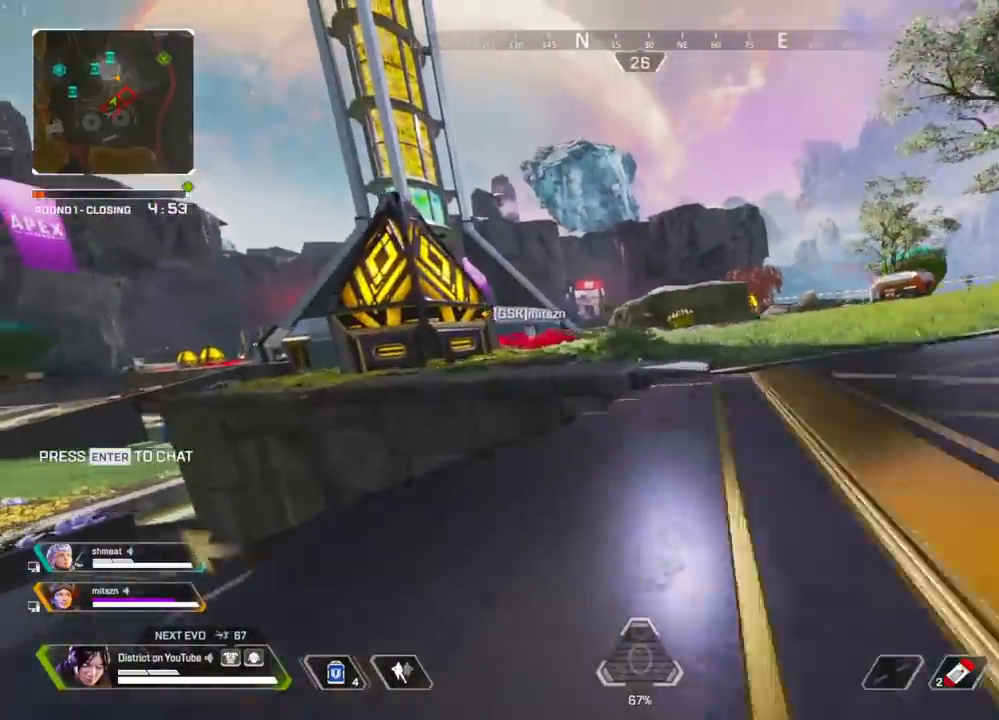
{"buttons": ["X"], "left_stick": "up", "right_stick": "center", "events": [[17, "A", "down"], [100, "A", "up"], [183, "X", "down"], [200, "left_stick", "up-right"], [350, "Y", "up"], [433, "left_stick", "up"]]}
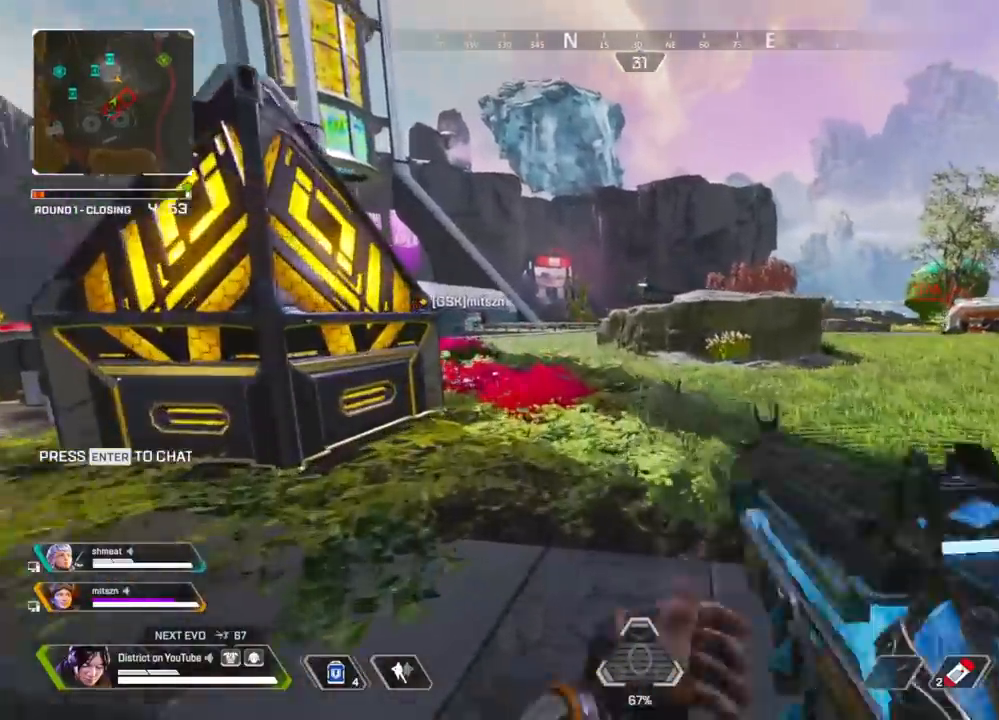
{"buttons": [], "left_stick": "up-left", "right_stick": "center", "events": [[17, "X", "up"], [33, "left_stick", "up-left"]]}
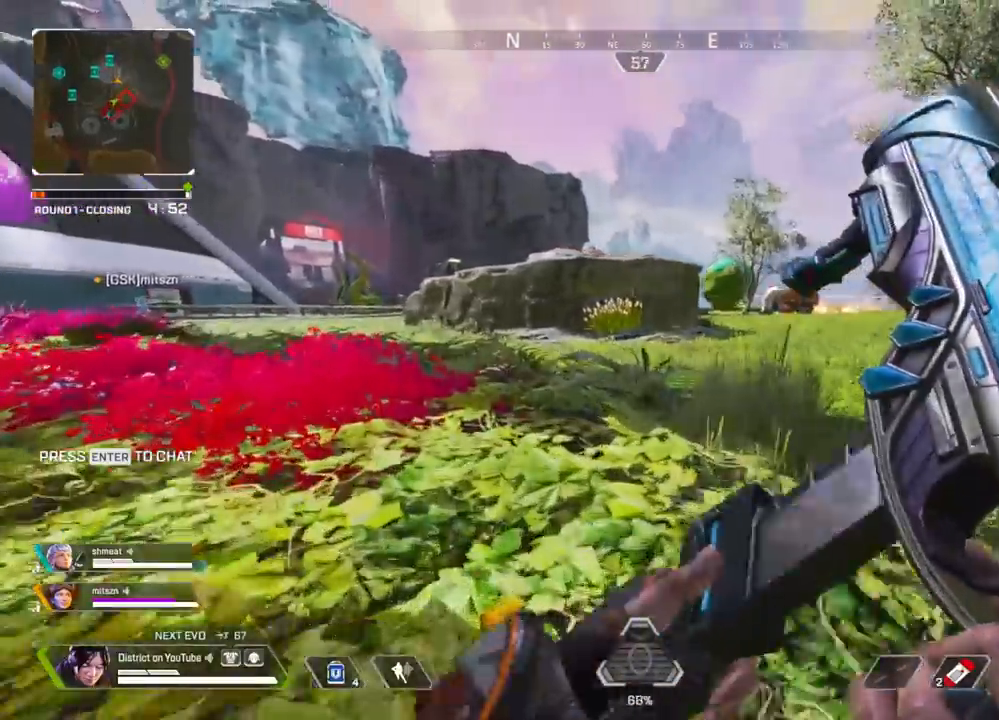
{"buttons": [], "left_stick": "up-left", "right_stick": "center", "events": []}
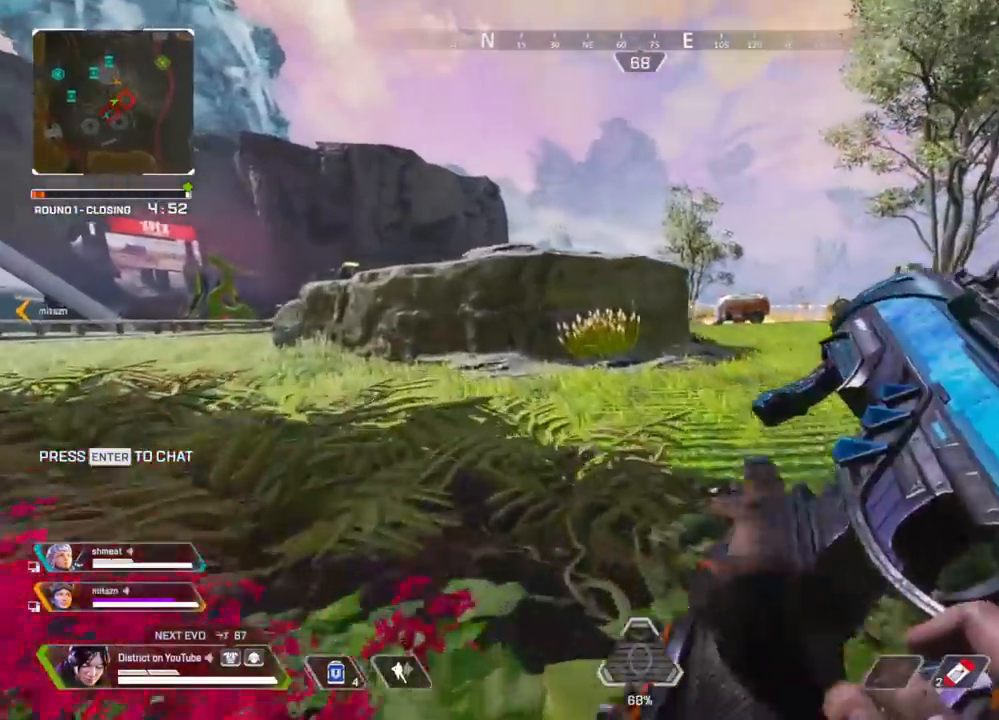
{"buttons": ["Y"], "left_stick": "up-left", "right_stick": "center", "events": [[317, "R3", "down"], [433, "Y", "down"], [450, "R3", "up"]]}
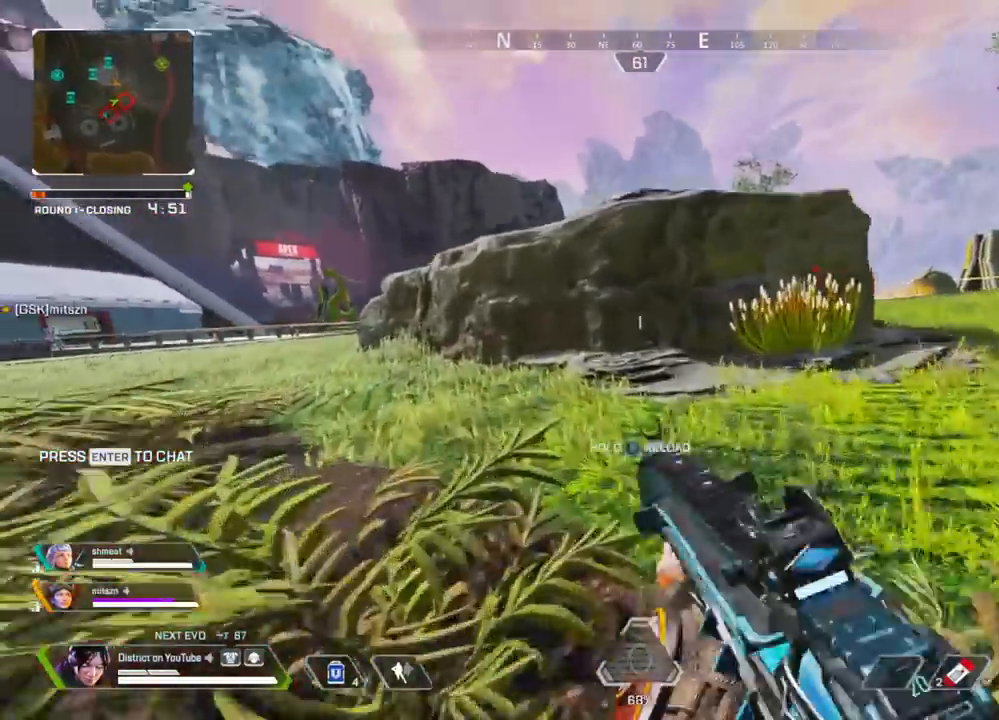
{"buttons": [], "left_stick": "right", "right_stick": "center", "events": [[200, "left_stick", "up"], [317, "A", "down"], [317, "L3", "down"], [433, "A", "up"], [433, "L3", "up"], [450, "Y", "up"], [500, "left_stick", "right"]]}
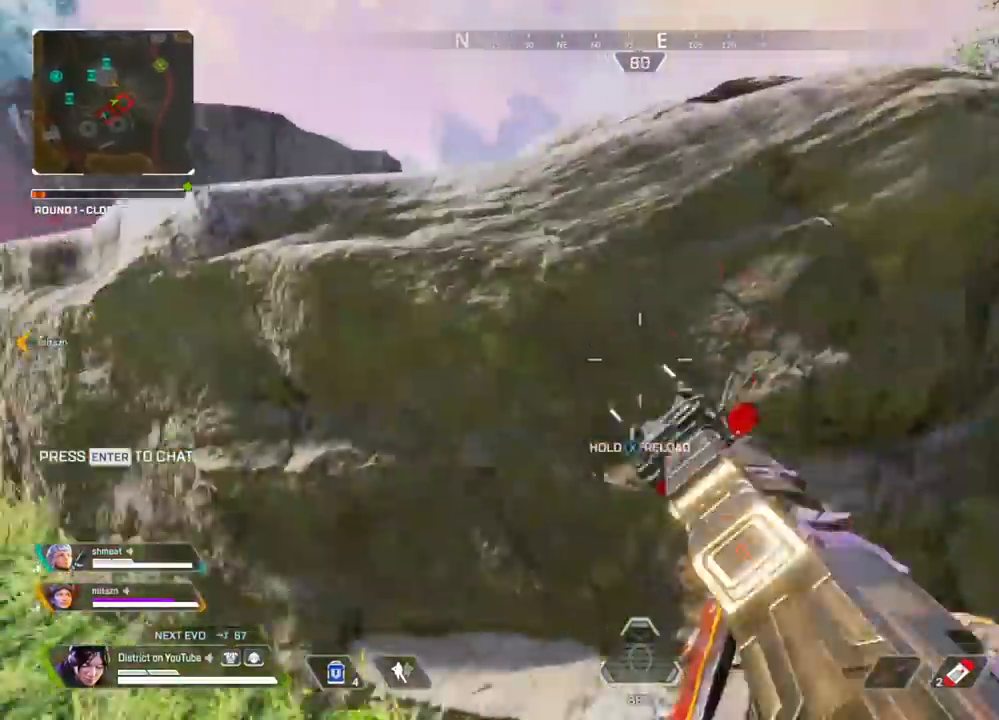
{"buttons": ["X"], "left_stick": "up-left", "right_stick": "center", "events": [[117, "A", "down"], [117, "left_stick", "left"], [217, "left_stick", "up-left"], [233, "A", "up"], [350, "X", "down"]]}
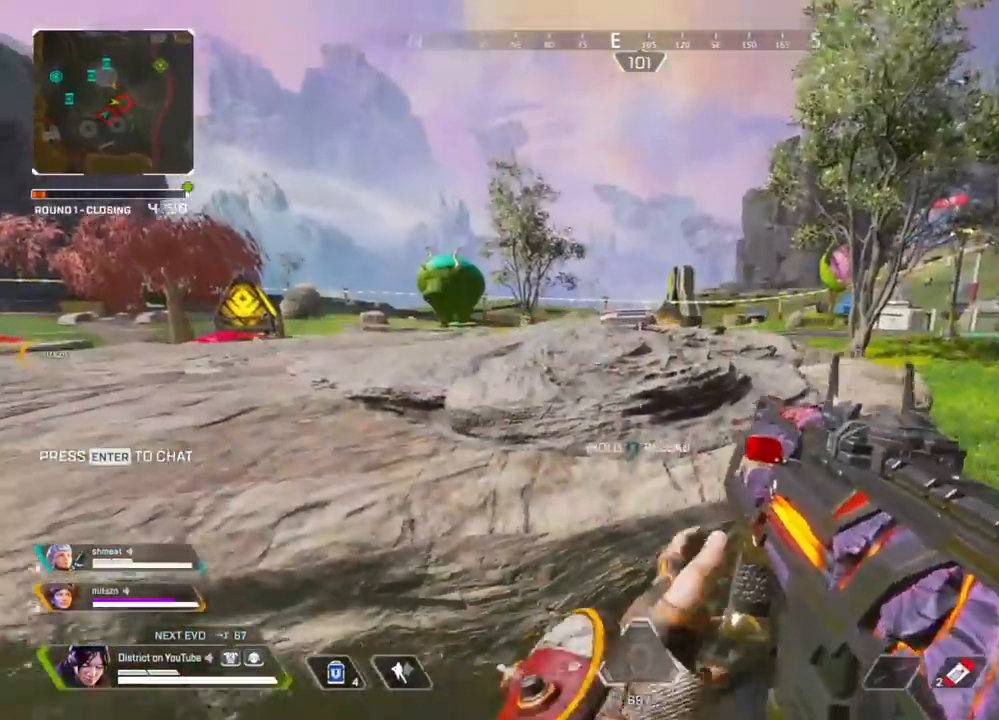
{"buttons": [], "left_stick": "up", "right_stick": "up", "events": [[233, "X", "up"], [233, "left_stick", "left"], [500, "left_stick", "up"], [500, "right_stick", "up"]]}
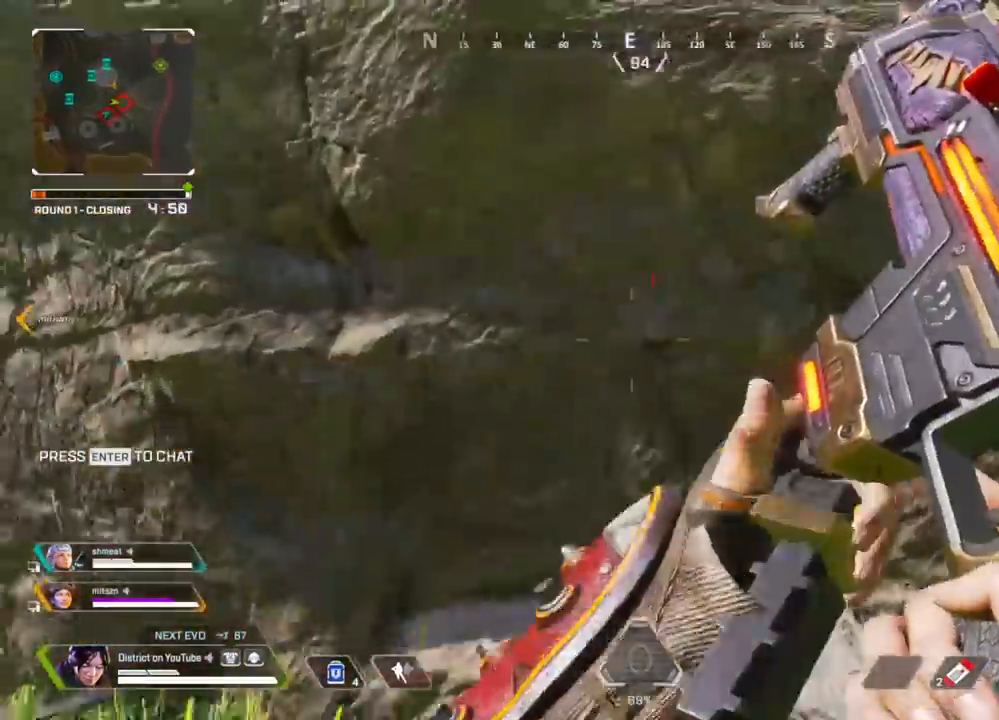
{"buttons": [], "left_stick": "up-left", "right_stick": "center", "events": [[50, "A", "down"], [100, "left_stick", "right"], [133, "right_stick", "center"], [167, "A", "up"], [217, "left_stick", "up"], [283, "A", "down"], [300, "left_stick", "up-left"], [383, "A", "up"]]}
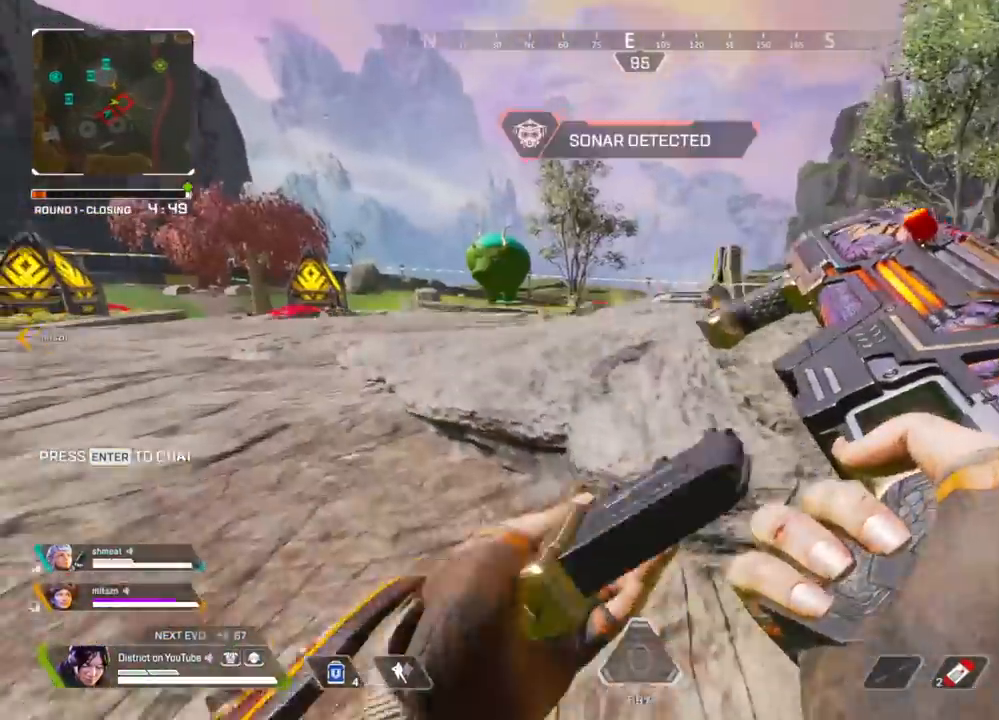
{"buttons": [], "left_stick": "down-left", "right_stick": "center", "events": [[183, "R3", "down"], [417, "R3", "up"], [450, "left_stick", "down-left"]]}
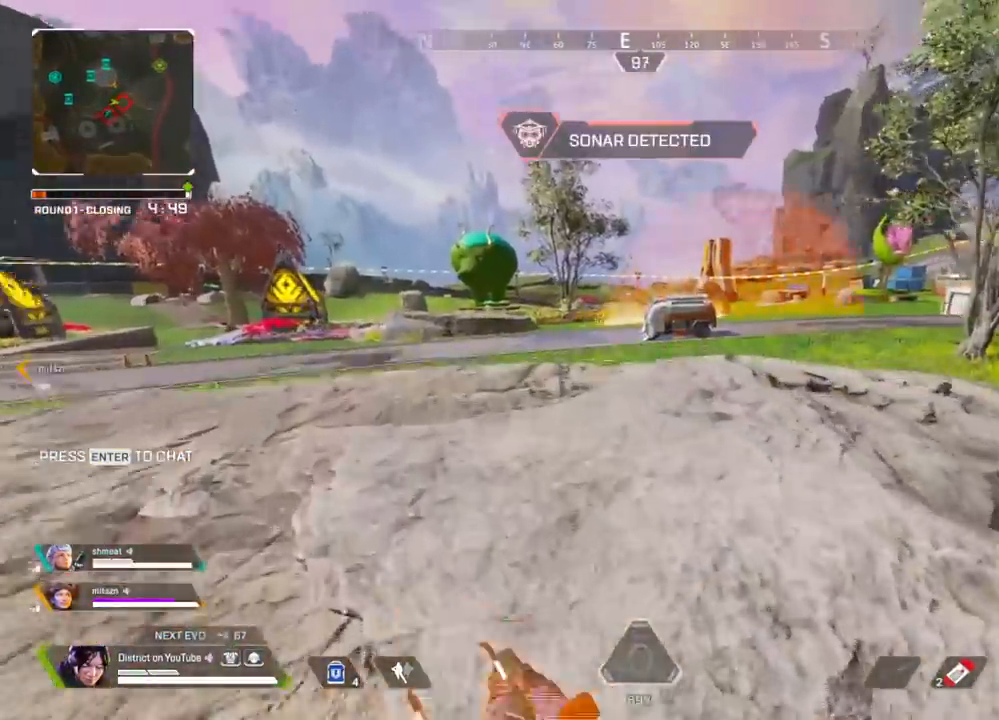
{"buttons": [], "left_stick": "down-right", "right_stick": "center", "events": [[17, "right_stick", "right"], [50, "left_stick", "down"], [150, "left_stick", "down-right"], [183, "right_stick", "center"]]}
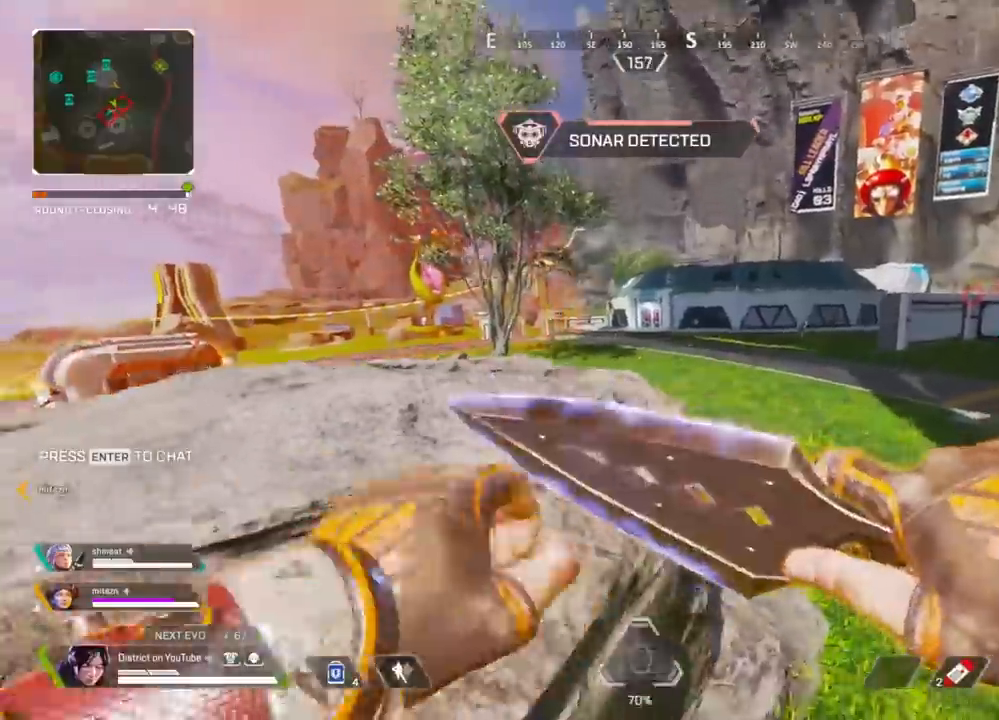
{"buttons": [], "left_stick": "up-left", "right_stick": "left", "events": [[50, "left_stick", "down-left"], [367, "right_stick", "left"], [467, "left_stick", "up-left"]]}
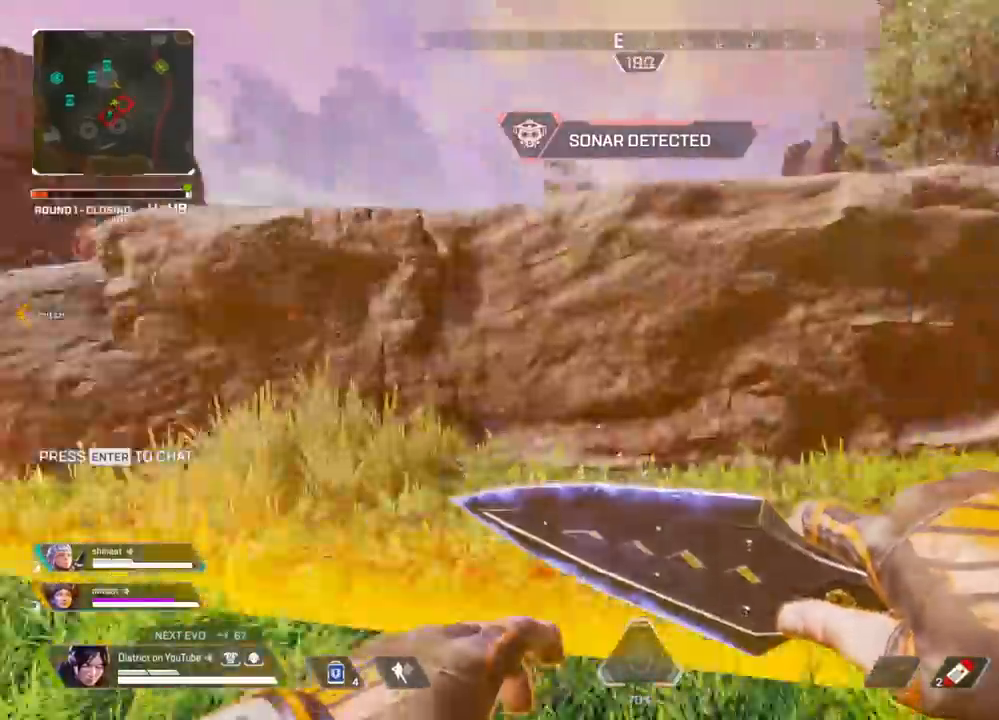
{"buttons": ["Y"], "left_stick": "left", "right_stick": "center", "events": [[83, "R3", "down"], [133, "right_stick", "center"], [233, "Y", "down"], [250, "R3", "up"], [483, "left_stick", "left"]]}
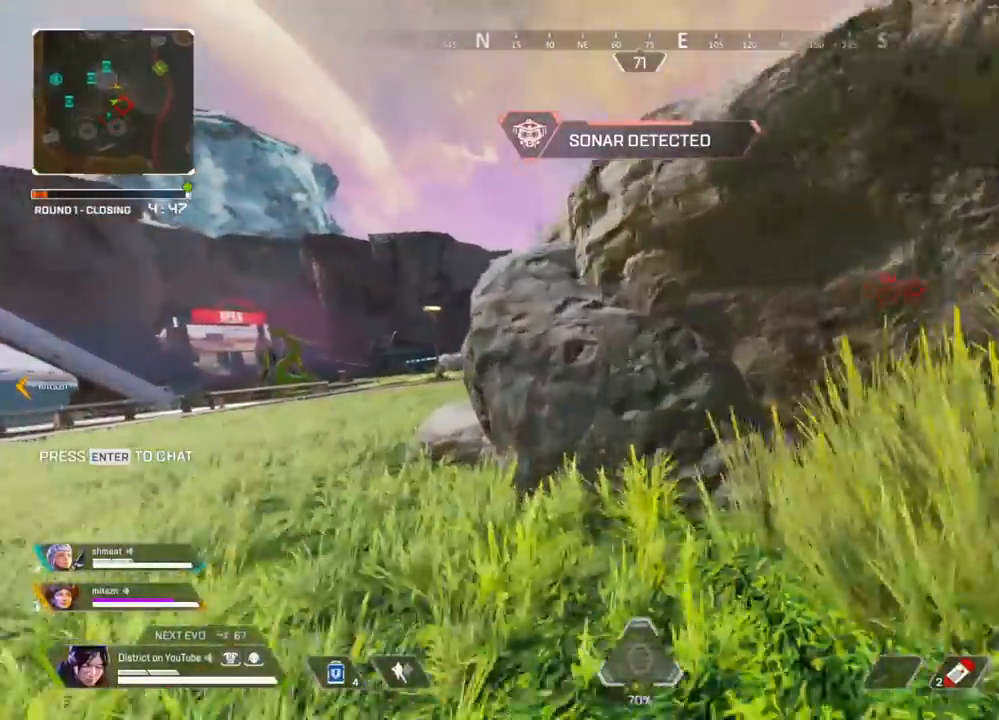
{"buttons": ["L2"], "left_stick": "left", "right_stick": "right", "events": [[367, "L2", "down"], [383, "Y", "up"], [467, "right_stick", "right"]]}
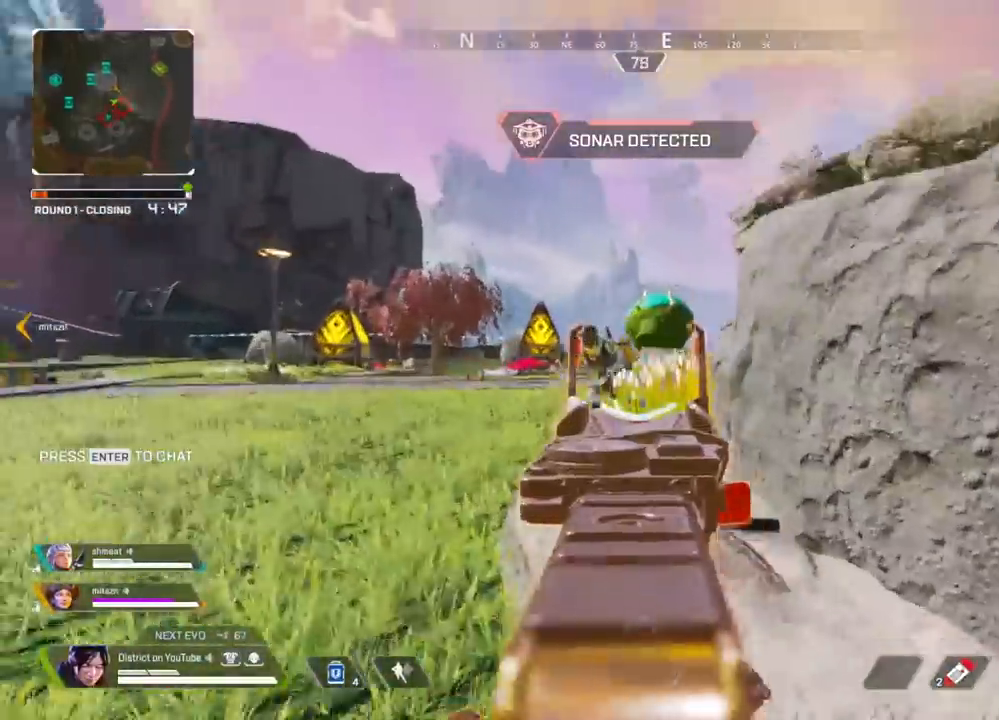
{"buttons": ["Y"], "left_stick": "down-right", "right_stick": "right", "events": [[167, "right_stick", "center"], [217, "right_stick", "left"], [233, "left_stick", "down-right"], [383, "R2", "down"], [467, "L2", "up"], [467, "R2", "up"], [467, "Y", "down"], [467, "right_stick", "right"]]}
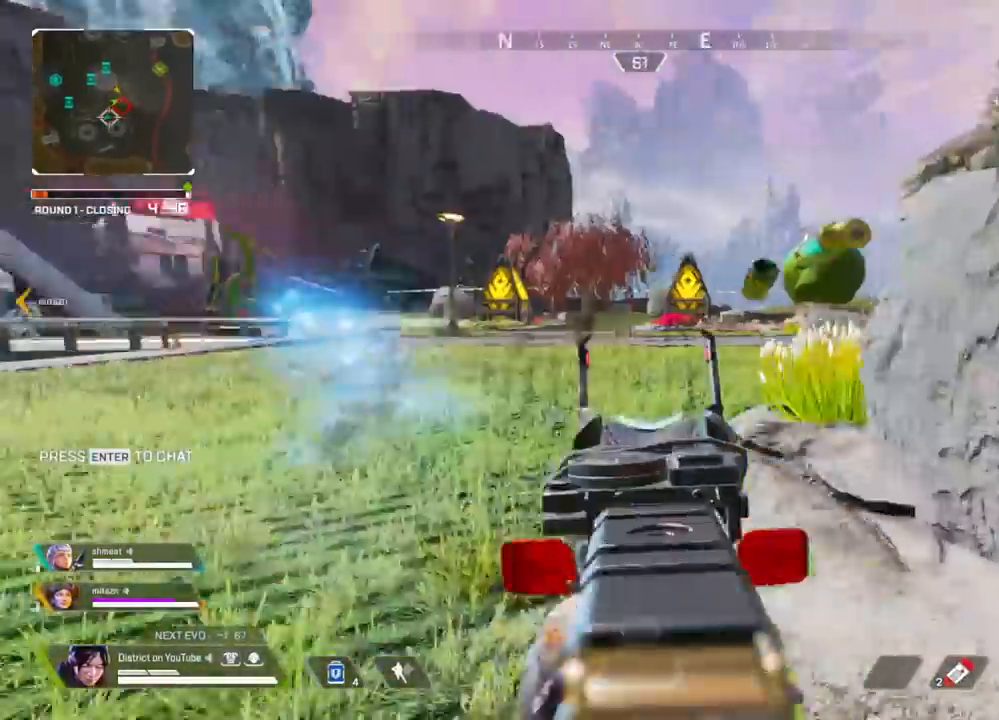
{"buttons": ["L2"], "left_stick": "left", "right_stick": "center", "events": [[83, "left_stick", "left"], [100, "right_stick", "center"], [183, "L2", "down"], [283, "Y", "up"]]}
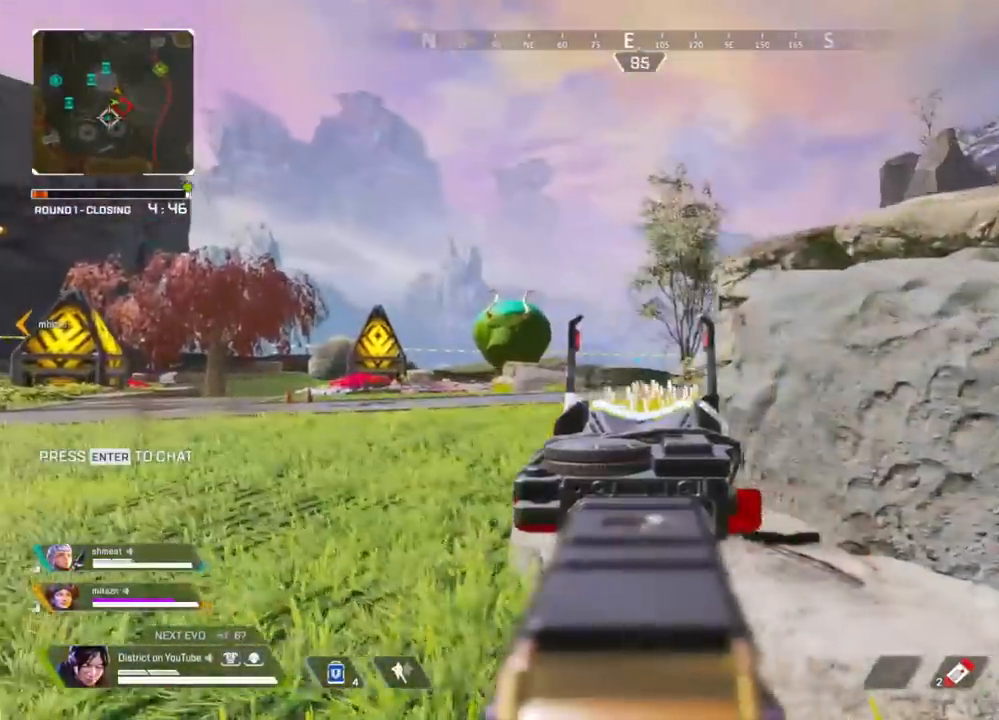
{"buttons": ["L2"], "left_stick": "up", "right_stick": "center", "events": [[500, "left_stick", "up"]]}
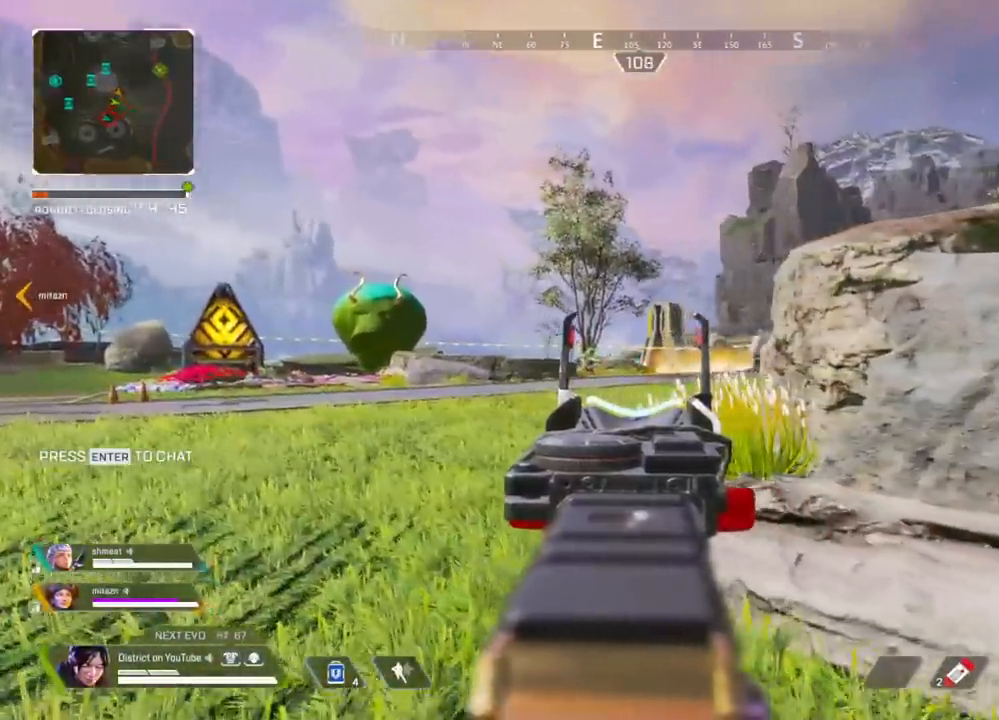
{"buttons": ["L2"], "left_stick": "right", "right_stick": "center", "events": [[17, "right_stick", "left"], [33, "left_stick", "right"], [167, "right_stick", "center"]]}
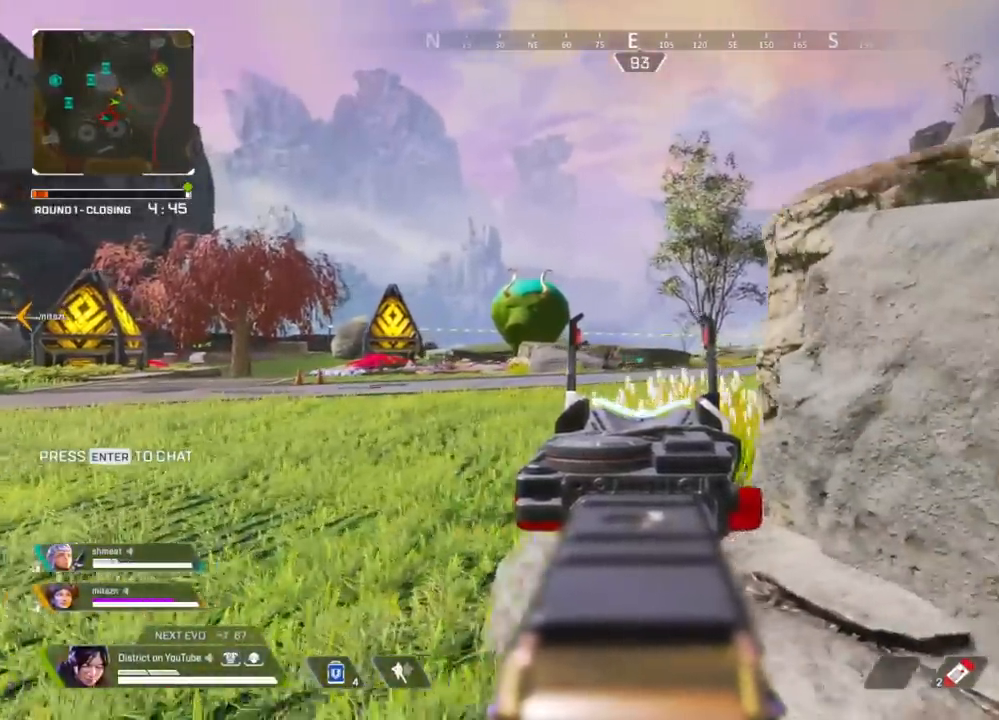
{"buttons": ["R3"], "left_stick": "right", "right_stick": "right", "events": [[67, "left_stick", "left"], [67, "right_stick", "right"], [183, "right_stick", "center"], [333, "R3", "down"], [367, "L2", "up"], [383, "left_stick", "right"], [400, "right_stick", "right"]]}
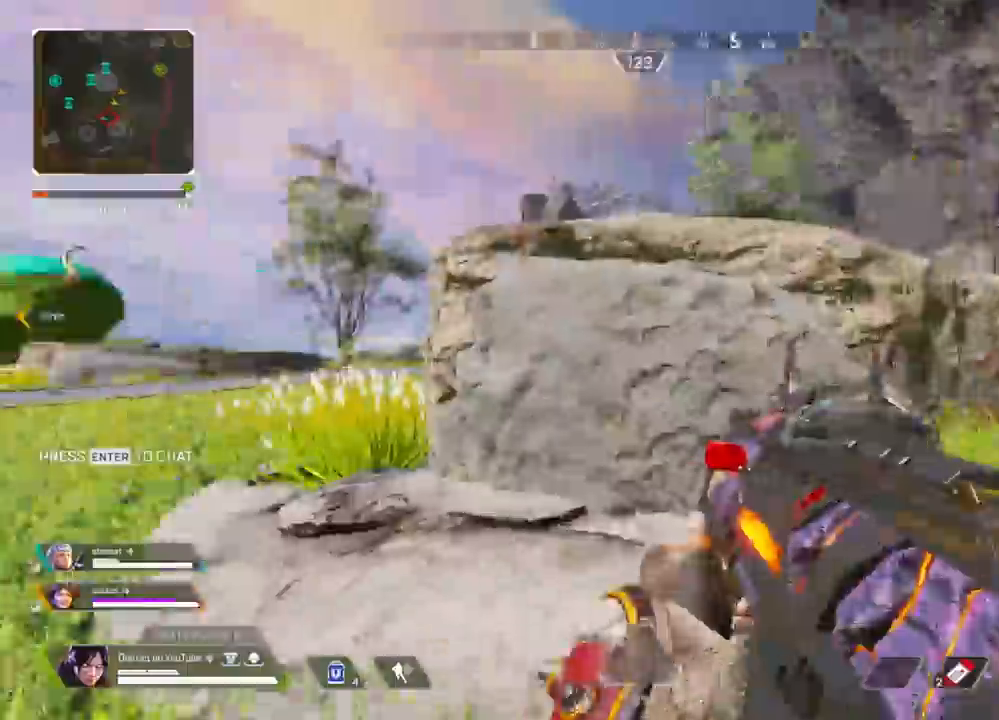
{"buttons": ["Y"], "left_stick": "up", "right_stick": "center", "events": [[83, "left_stick", "up"], [117, "R3", "up"], [117, "right_stick", "center"], [350, "R3", "down"], [367, "right_stick", "left"], [417, "right_stick", "center"], [500, "R3", "up"], [500, "Y", "down"]]}
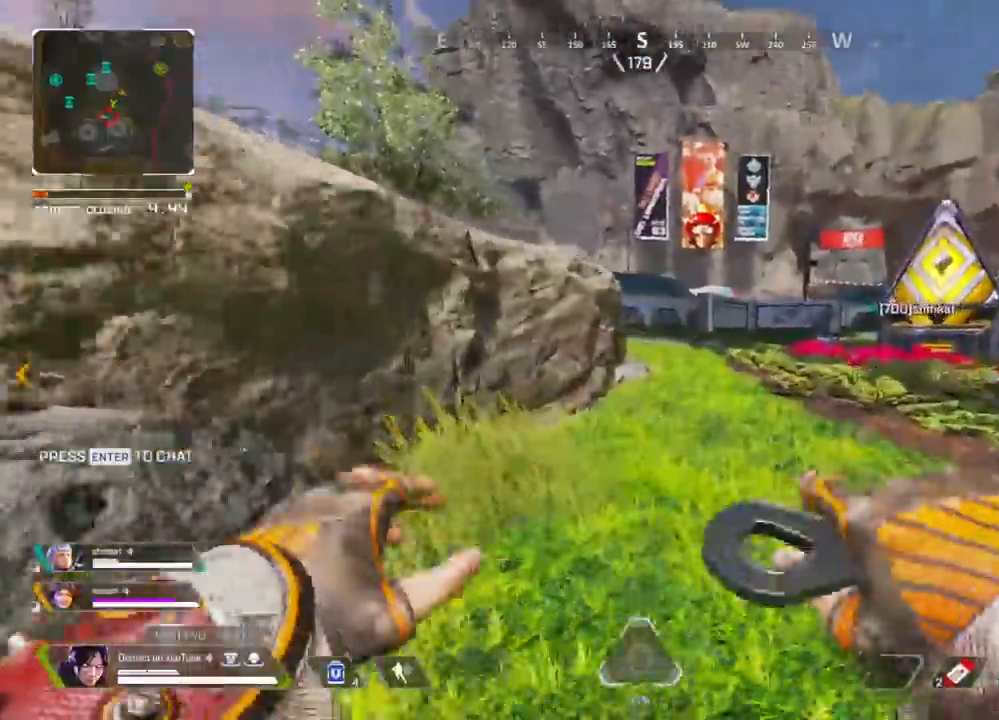
{"buttons": ["L2"], "left_stick": "up-right", "right_stick": "center", "events": [[467, "L2", "down"], [467, "Y", "up"], [483, "left_stick", "up-right"]]}